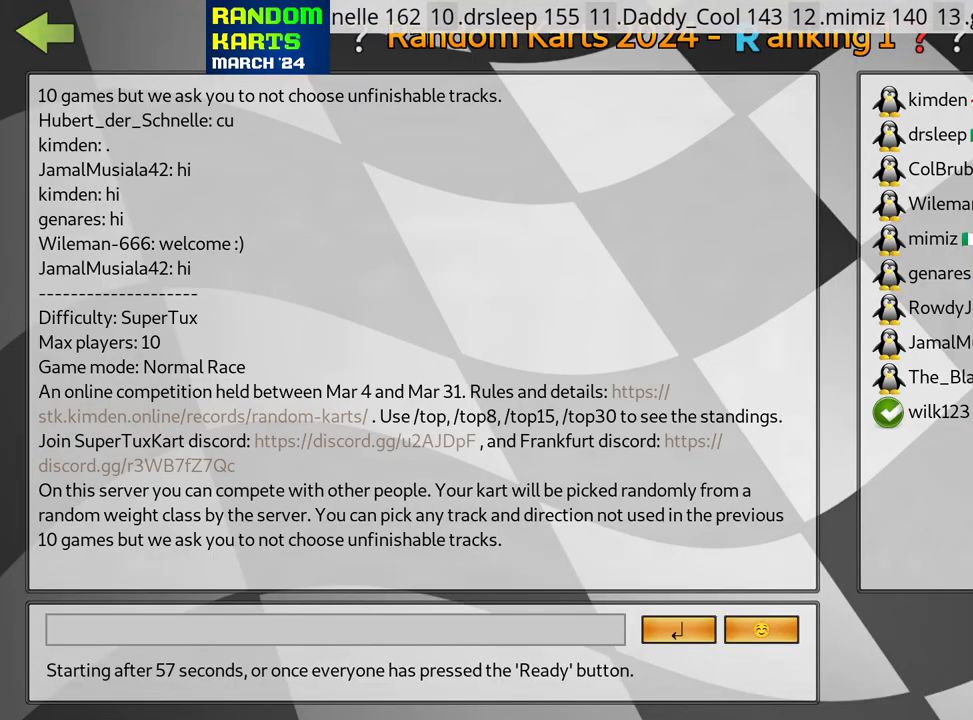
Gameplay with keyboard; each line is a JSON object with the keys held at the frame after it. "events" lists presses ("down") and releases ("up") of "down", "fire", "flag", "left", "look", "nitro", "right", "skid" and "up" between this image and that frame as [ms after this image, input, new state], when the widget could be followed in between. No other keys are recorded. Mouse input is not recorded. Key names are as the overlay labels them; some are game actions (e.g. jump) rather than physical keys.
{"keys": [], "events": [[150, "fire", "down"], [217, "fire", "up"], [317, "fire", "down"], [383, "fire", "up"]]}
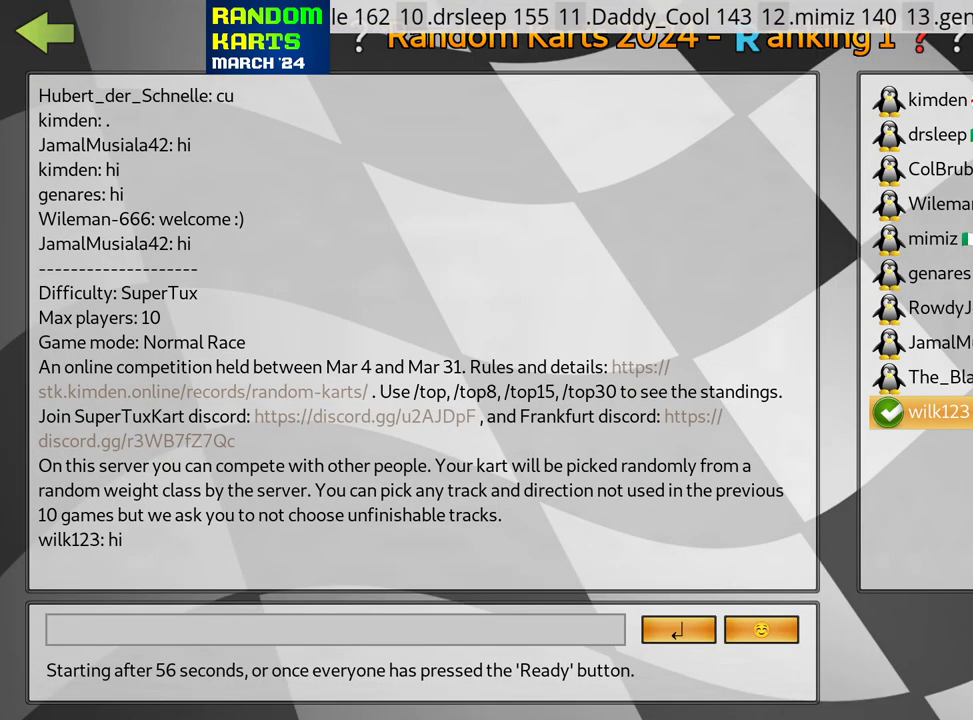
{"keys": [], "events": []}
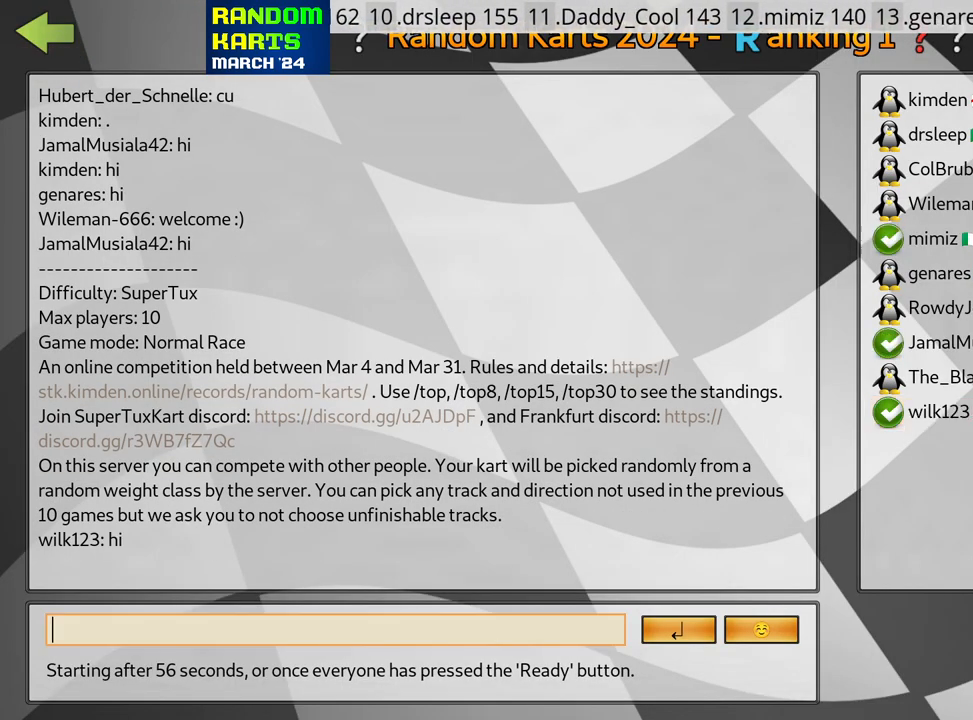
{"keys": [], "events": []}
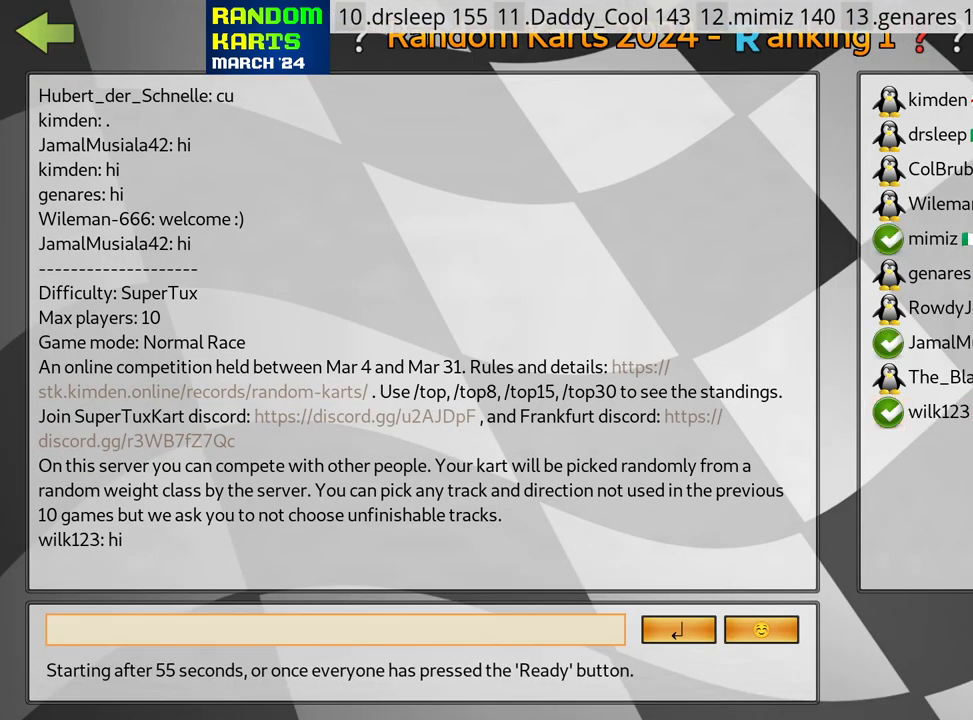
{"keys": [], "events": []}
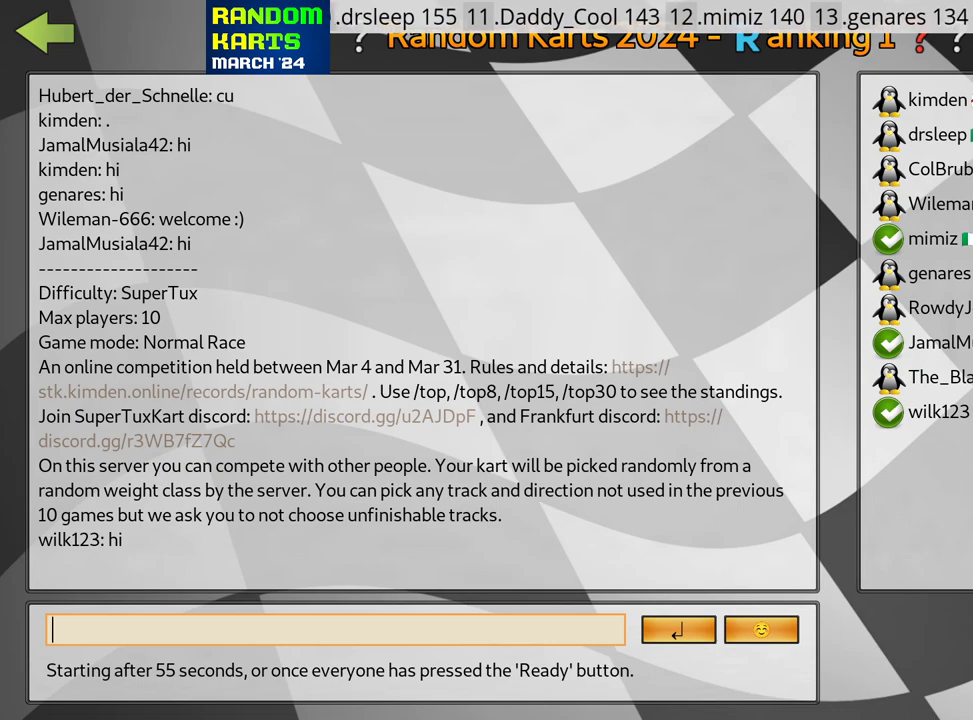
{"keys": [], "events": []}
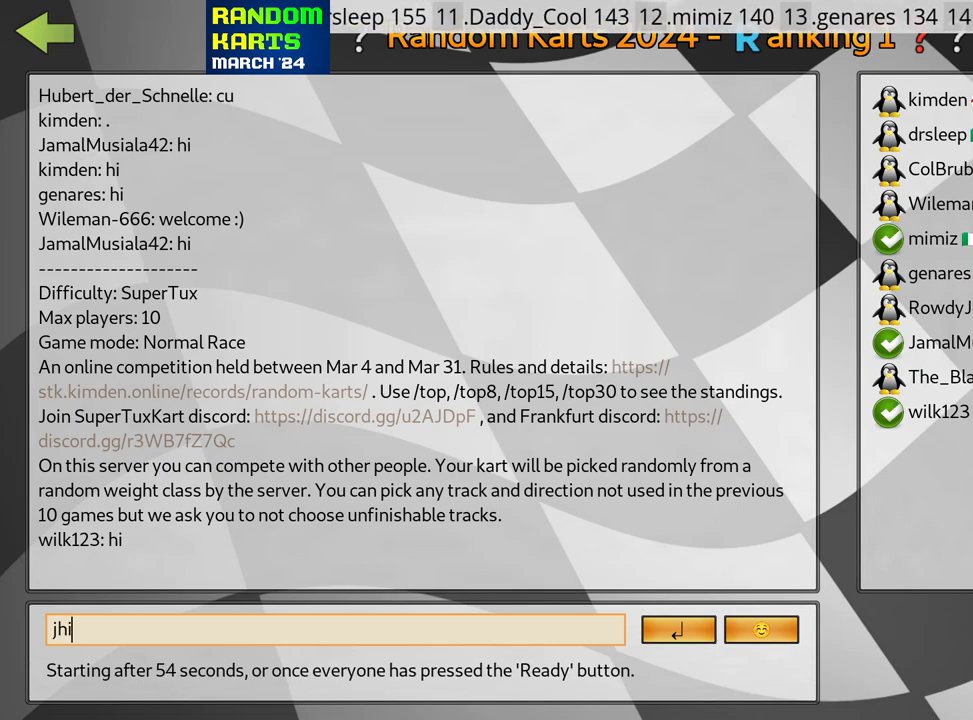
{"keys": [], "events": [[133, "flag", "down"], [183, "flag", "up"], [267, "flag", "down"], [317, "flag", "up"], [400, "flag", "down"], [450, "flag", "up"]]}
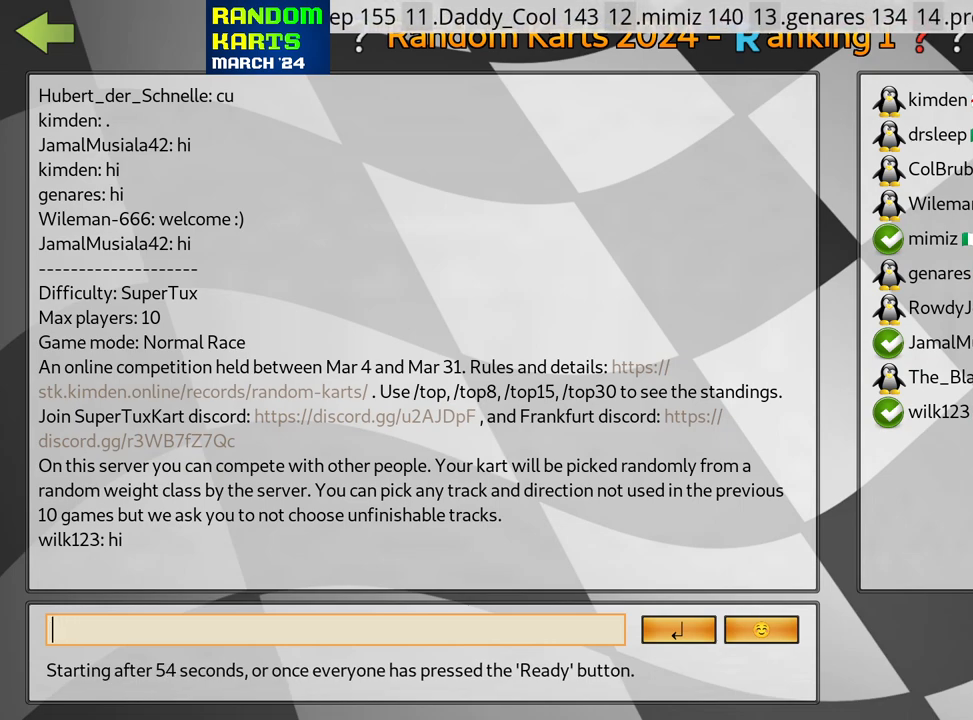
{"keys": [], "events": [[50, "flag", "down"], [100, "flag", "up"], [183, "flag", "down"], [233, "flag", "up"], [317, "flag", "down"], [383, "flag", "up"]]}
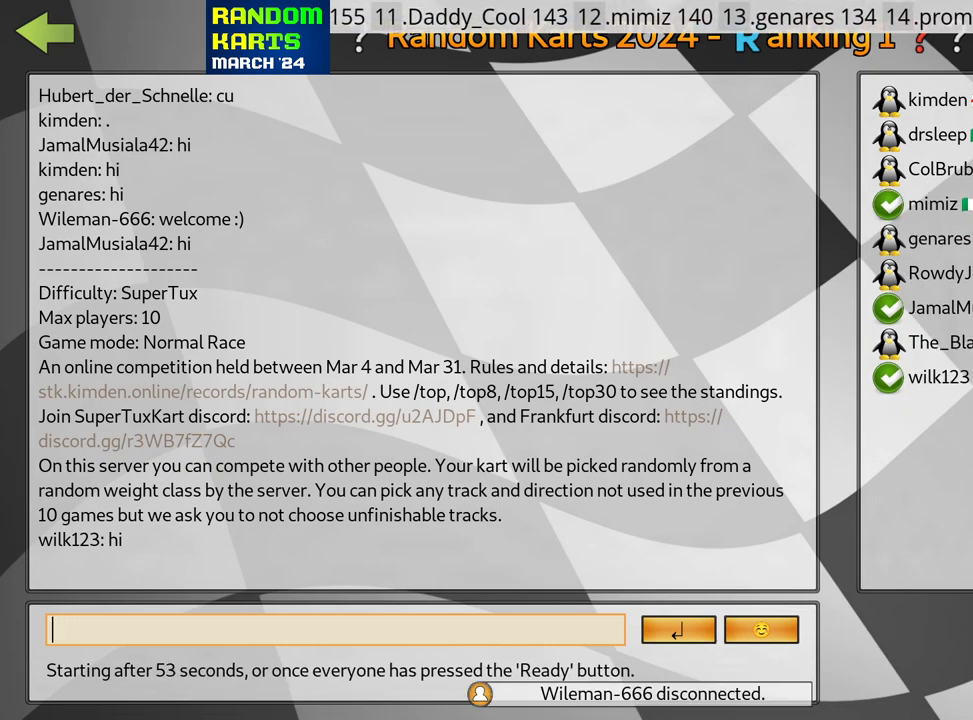
{"keys": [], "events": []}
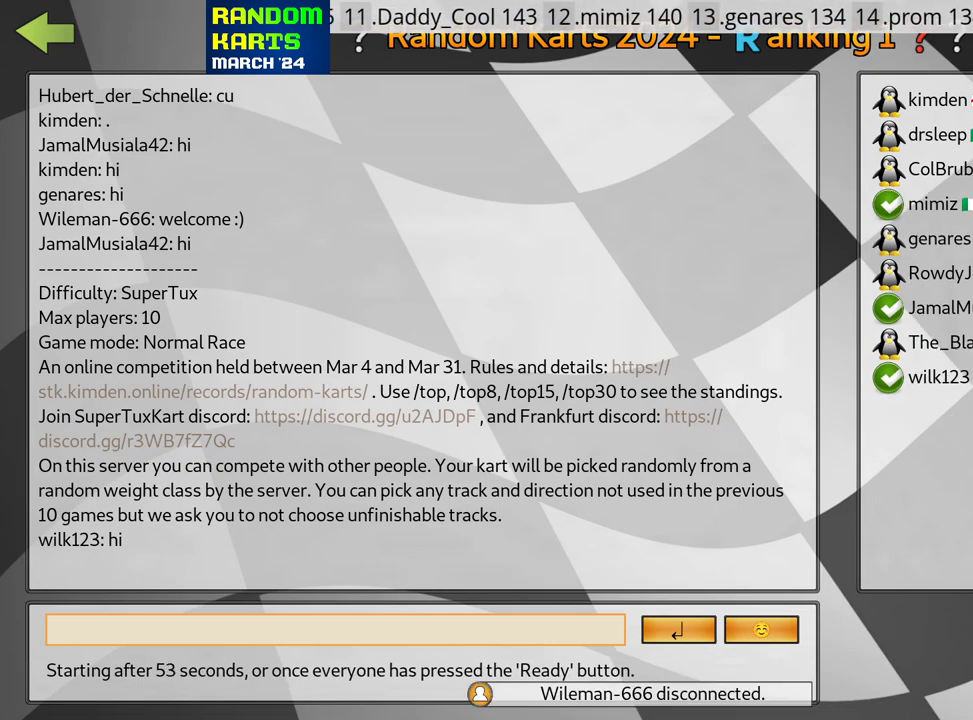
{"keys": [], "events": []}
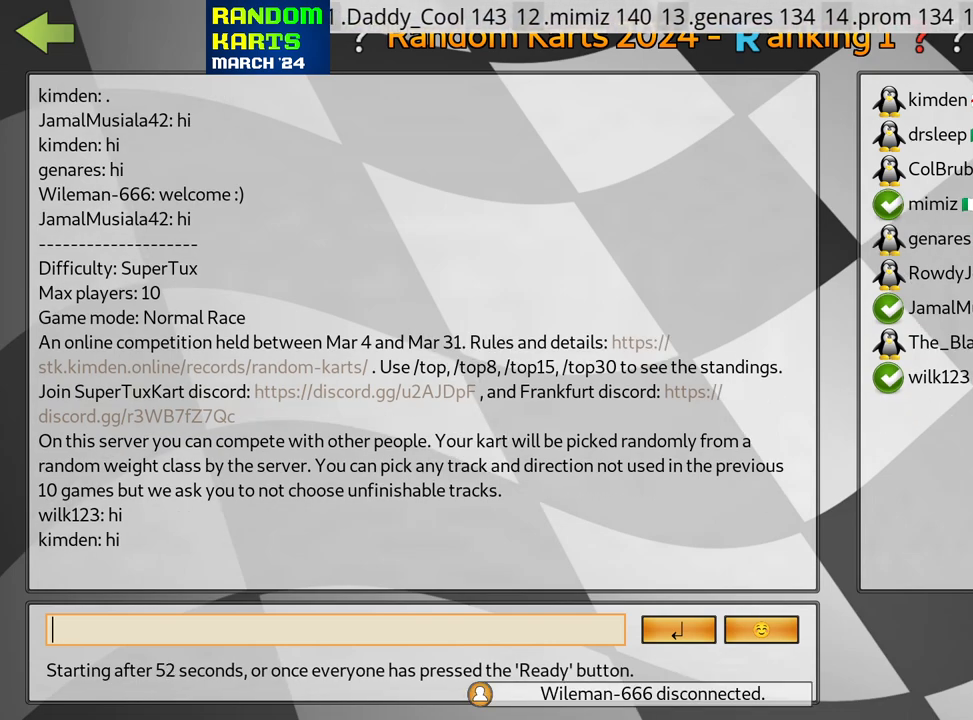
{"keys": [], "events": [[17, "left", "down"], [117, "left", "up"]]}